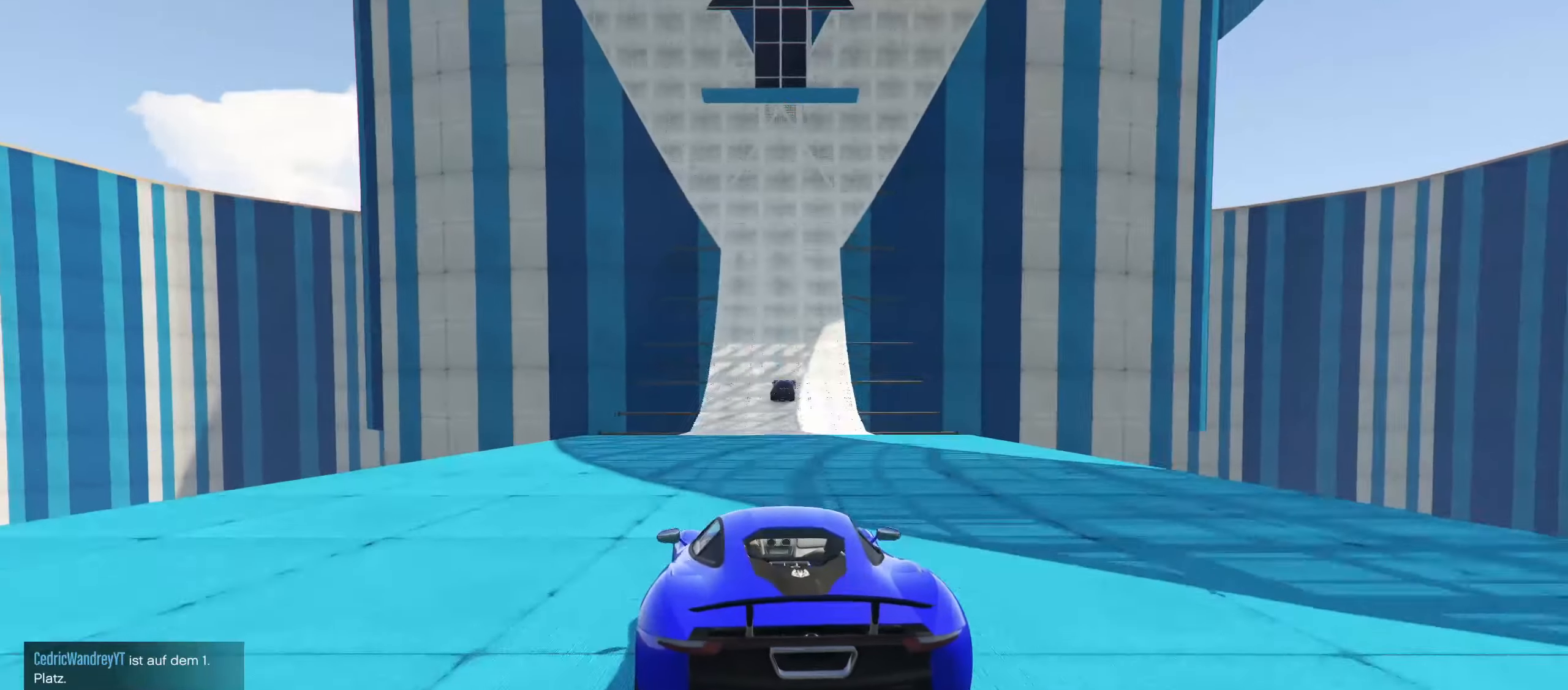
Gameplay with a controller (Xbox layout); each line is a JSON object with the inputs held at the frame after it. "events" lists button and stick changes between this image and that frame as [ms after this image, input, new state], when the widget could be followed in between.
{"buttons": ["R2"], "left_stick": "center", "right_stick": "center", "events": [[200, "left_stick", "up-right"], [400, "left_stick", "center"]]}
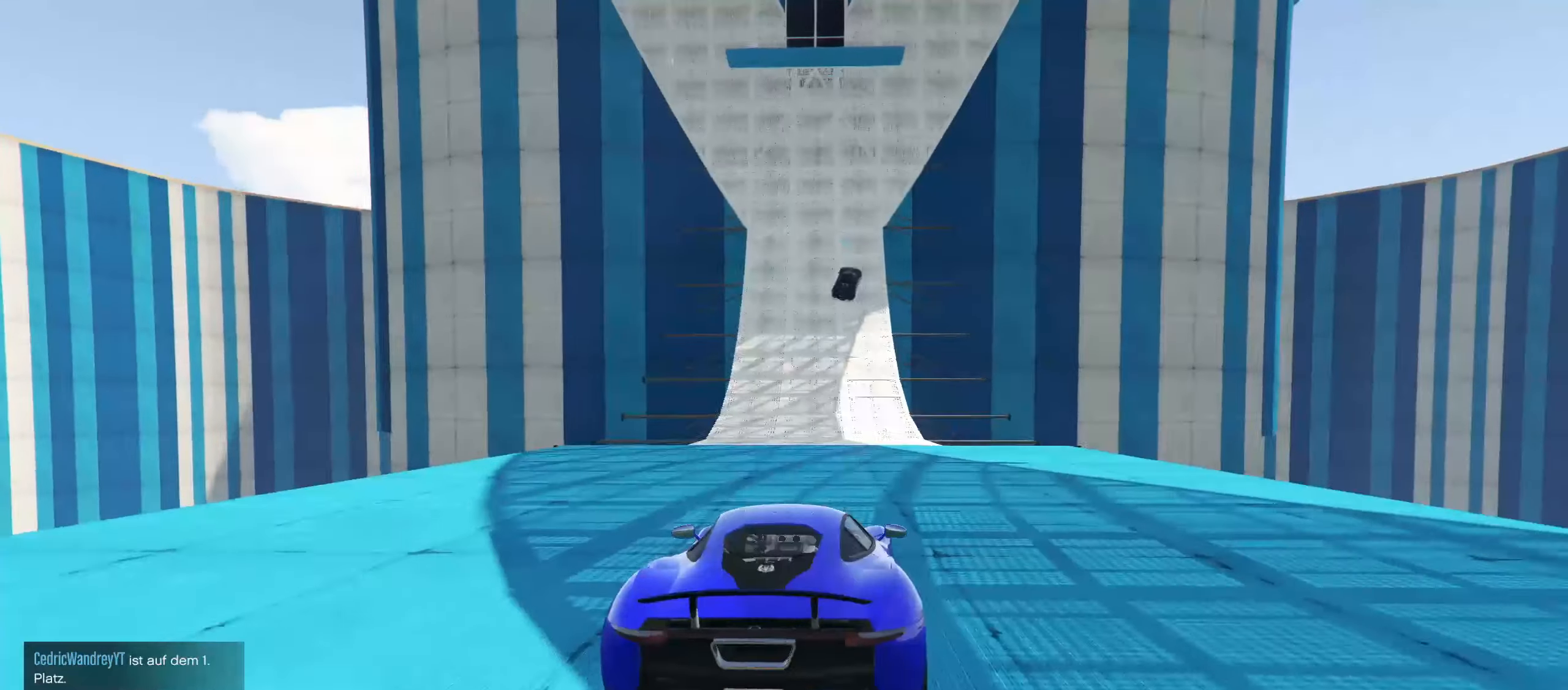
{"buttons": ["R2"], "left_stick": "center", "right_stick": "up", "events": [[150, "left_stick", "left"], [300, "left_stick", "center"], [400, "right_stick", "up"]]}
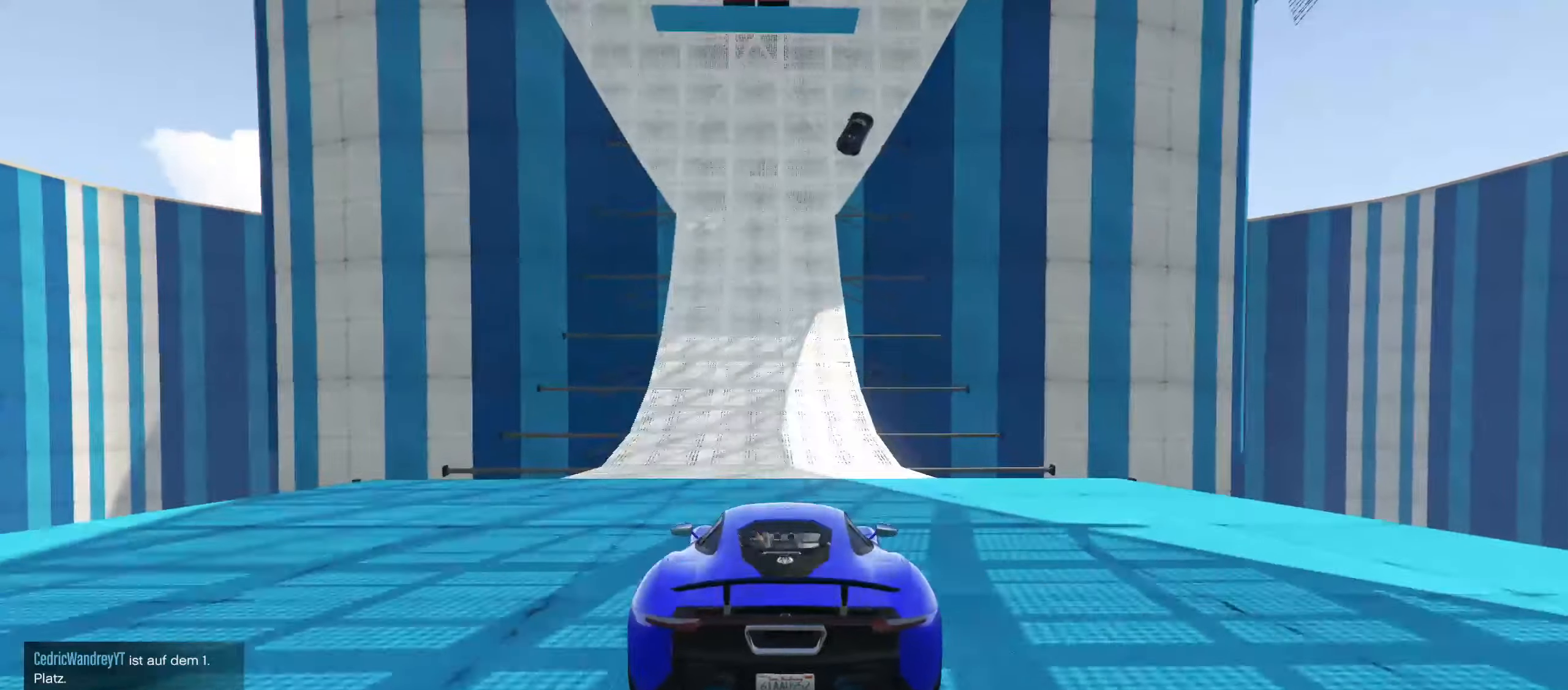
{"buttons": ["R2"], "left_stick": "left", "right_stick": "center", "events": [[133, "right_stick", "center"], [500, "left_stick", "left"]]}
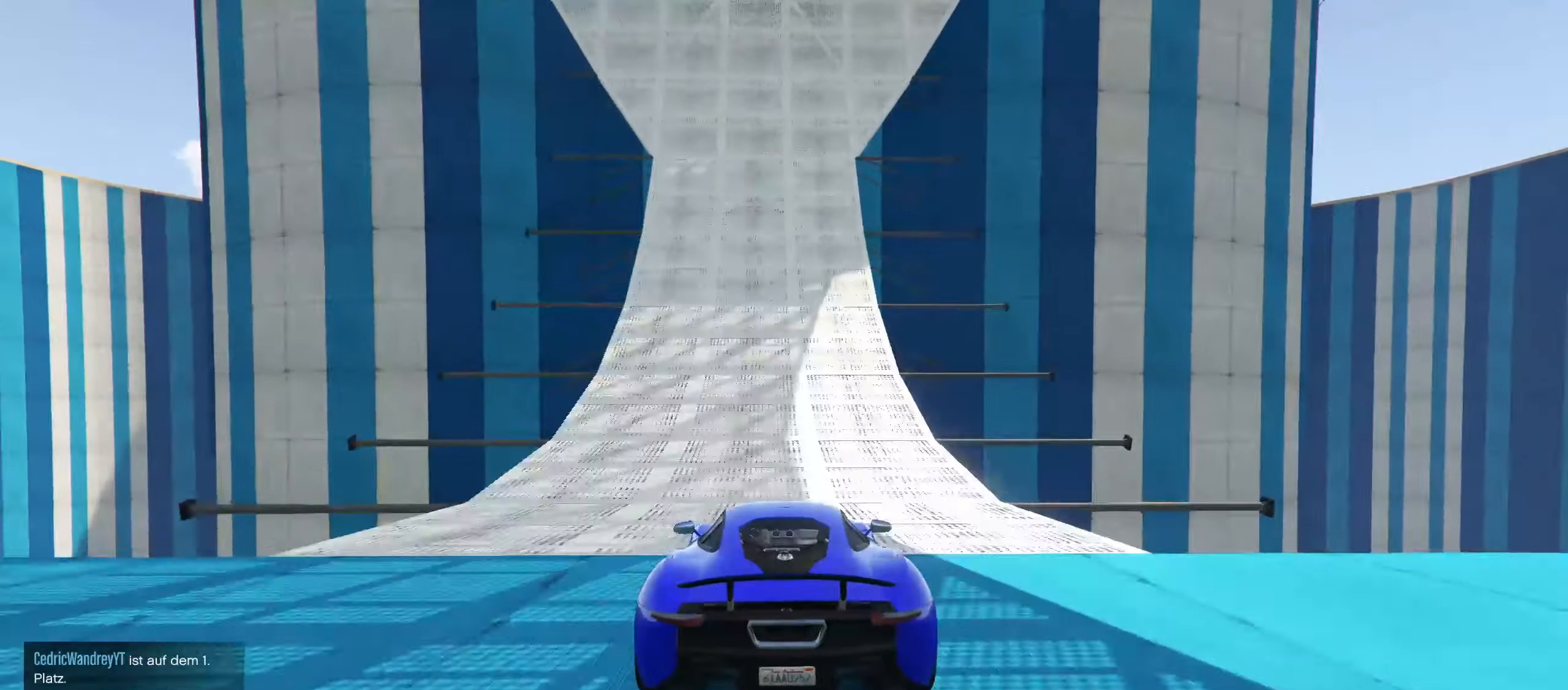
{"buttons": ["R2"], "left_stick": "center", "right_stick": "center", "events": [[100, "left_stick", "center"], [200, "right_stick", "up"], [400, "right_stick", "center"]]}
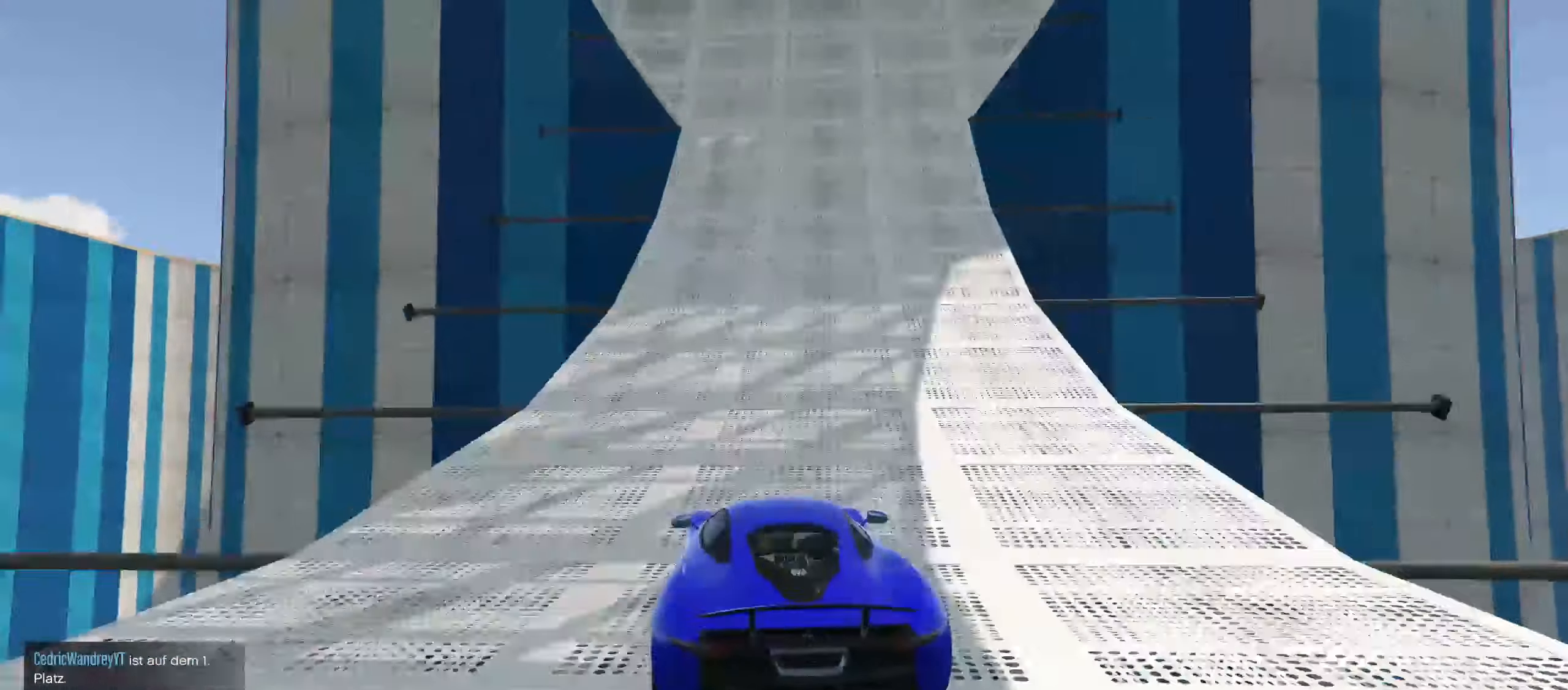
{"buttons": ["R2"], "left_stick": "center", "right_stick": "up", "events": [[300, "right_stick", "up"]]}
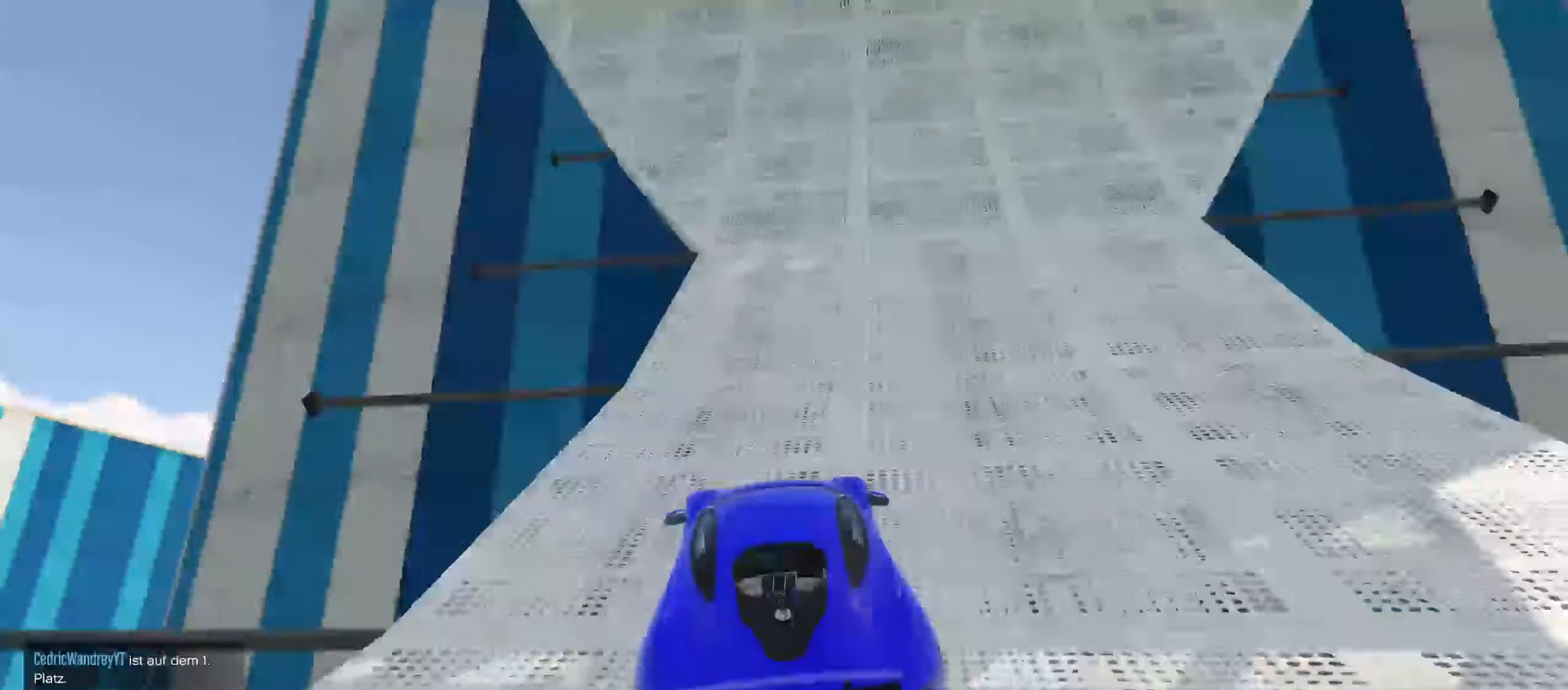
{"buttons": ["R2"], "left_stick": "center", "right_stick": "up", "events": [[33, "right_stick", "center"], [50, "left_stick", "left"], [150, "left_stick", "center"], [333, "right_stick", "up"]]}
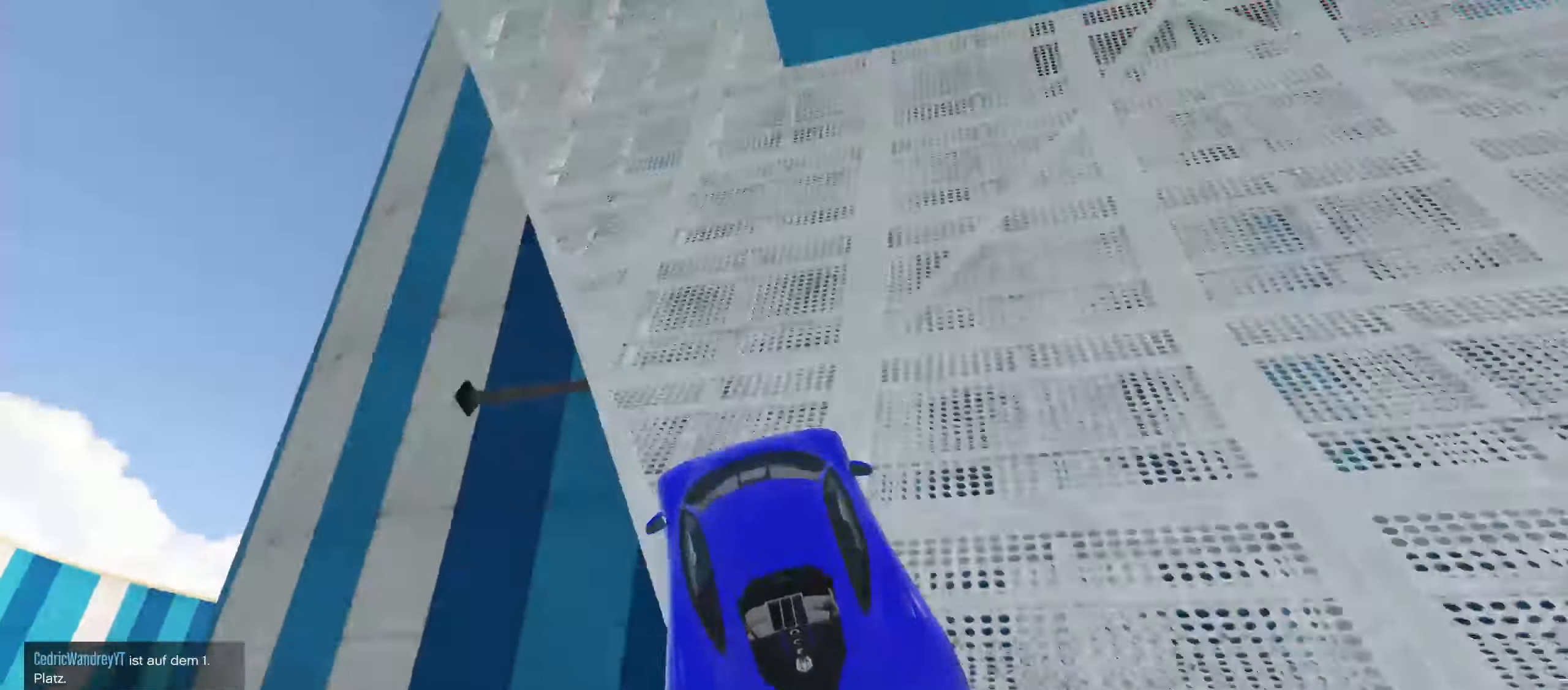
{"buttons": ["R2"], "left_stick": "center", "right_stick": "up", "events": [[100, "right_stick", "center"], [400, "right_stick", "up"]]}
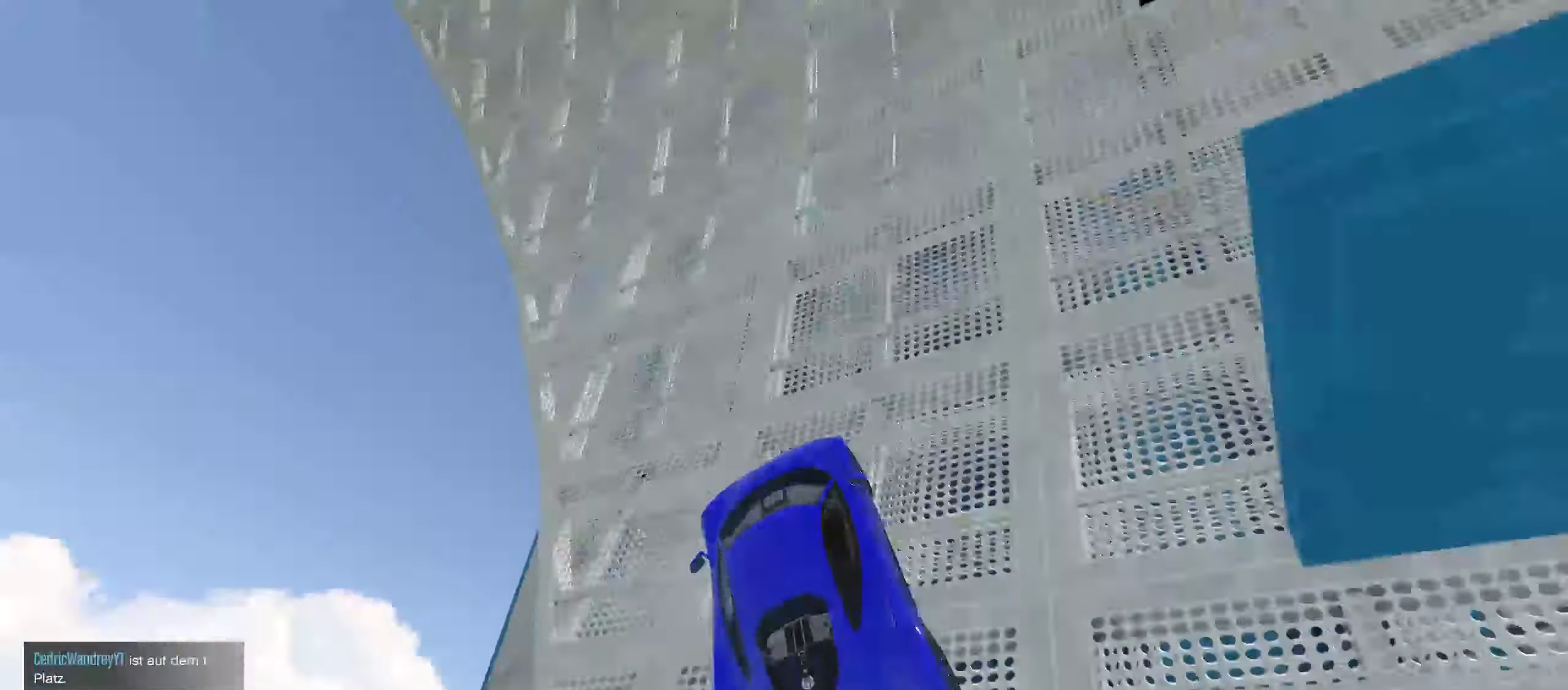
{"buttons": ["R2"], "left_stick": "center", "right_stick": "center", "events": [[100, "left_stick", "right"], [100, "right_stick", "center"], [200, "left_stick", "center"]]}
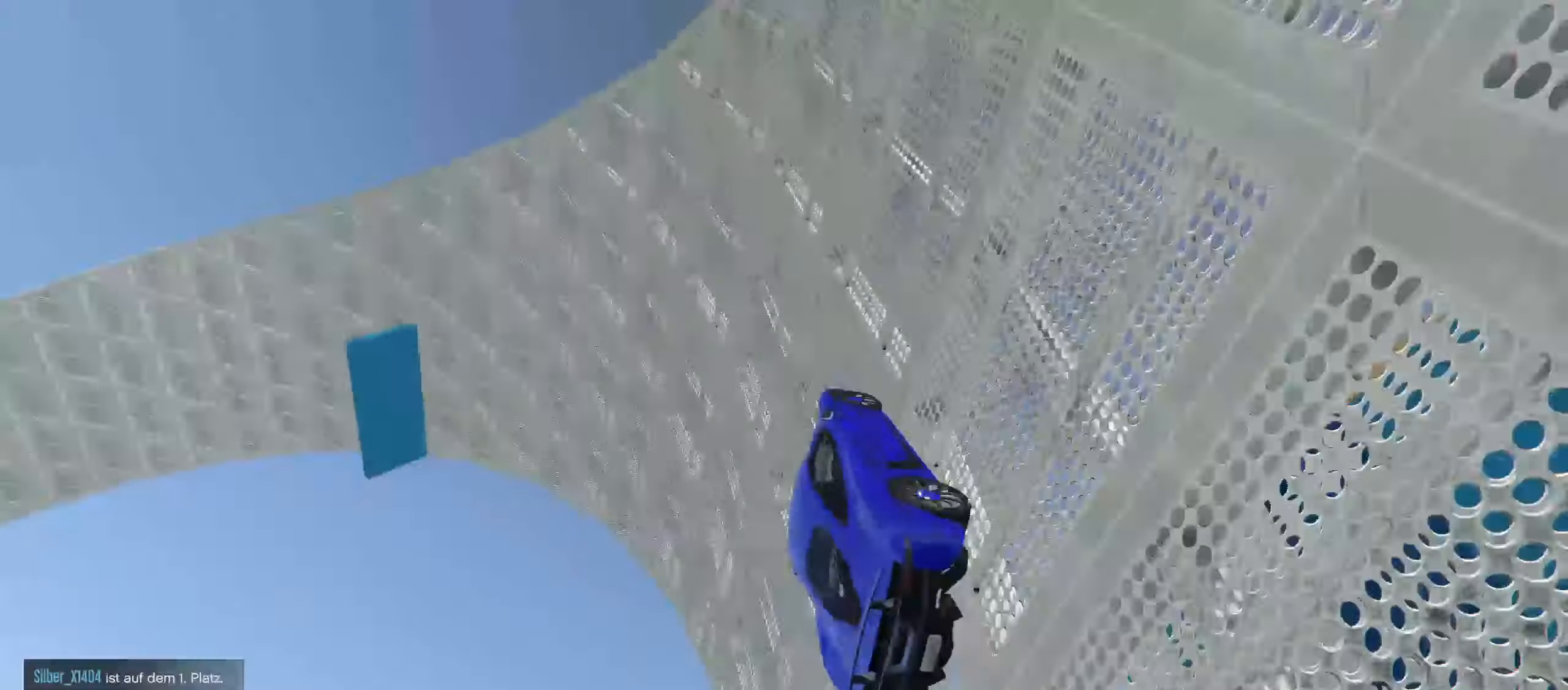
{"buttons": ["R2"], "left_stick": "center", "right_stick": "center", "events": []}
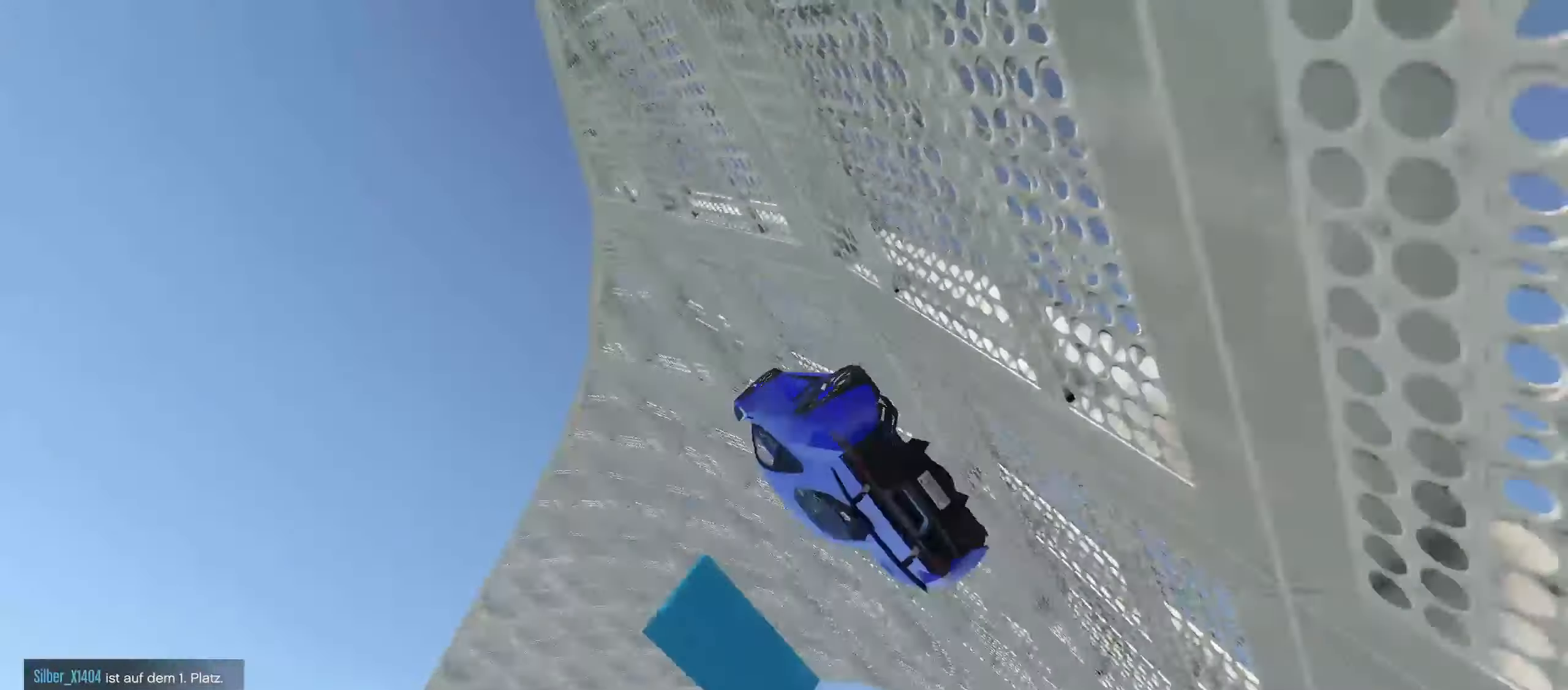
{"buttons": ["R2"], "left_stick": "center", "right_stick": "center", "events": [[234, "left_stick", "left"], [300, "left_stick", "center"]]}
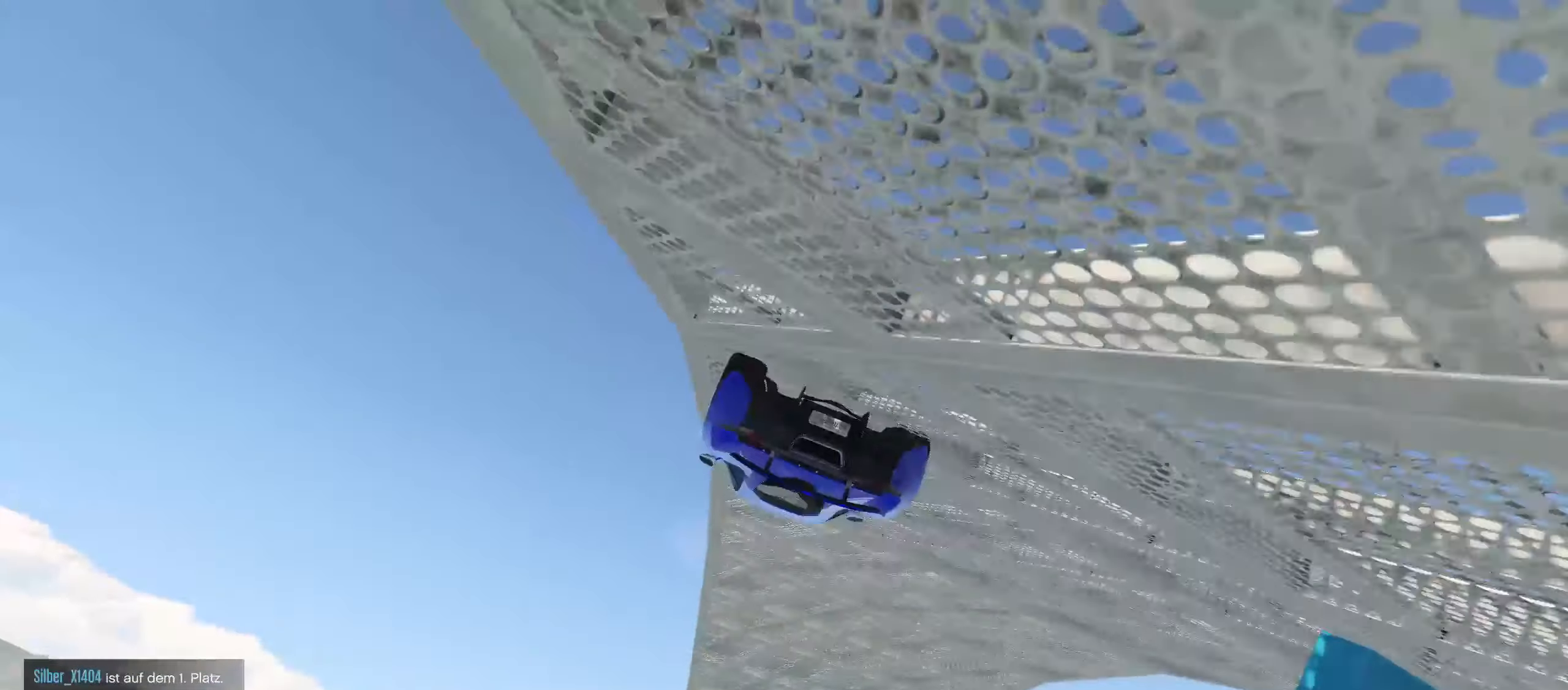
{"buttons": [], "left_stick": "left", "right_stick": "center", "events": [[100, "left_stick", "left"], [200, "R2", "up"], [284, "left_stick", "center"], [400, "left_stick", "left"]]}
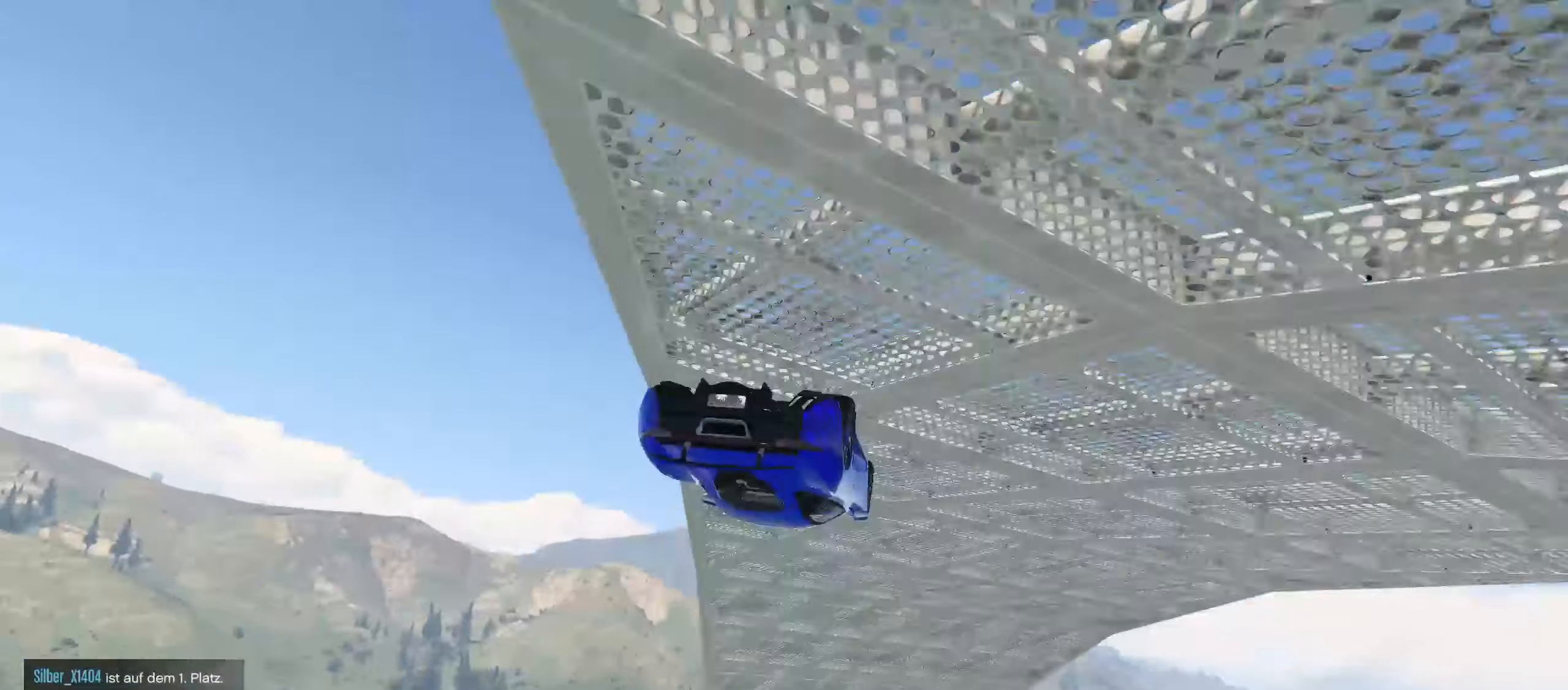
{"buttons": [], "left_stick": "up-right", "right_stick": "center", "events": [[50, "left_stick", "center"], [500, "left_stick", "up-right"]]}
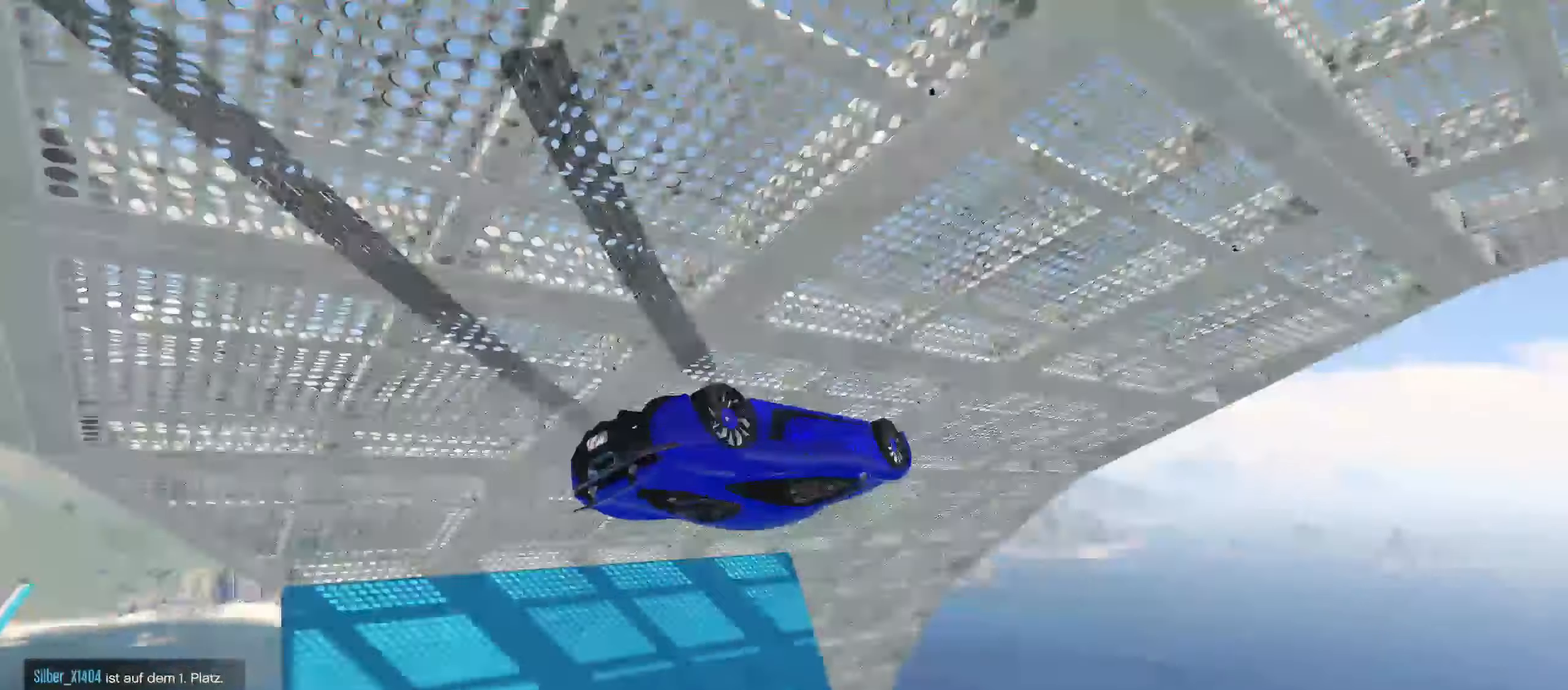
{"buttons": ["Y"], "left_stick": "center", "right_stick": "center", "events": [[167, "left_stick", "center"], [200, "Y", "down"]]}
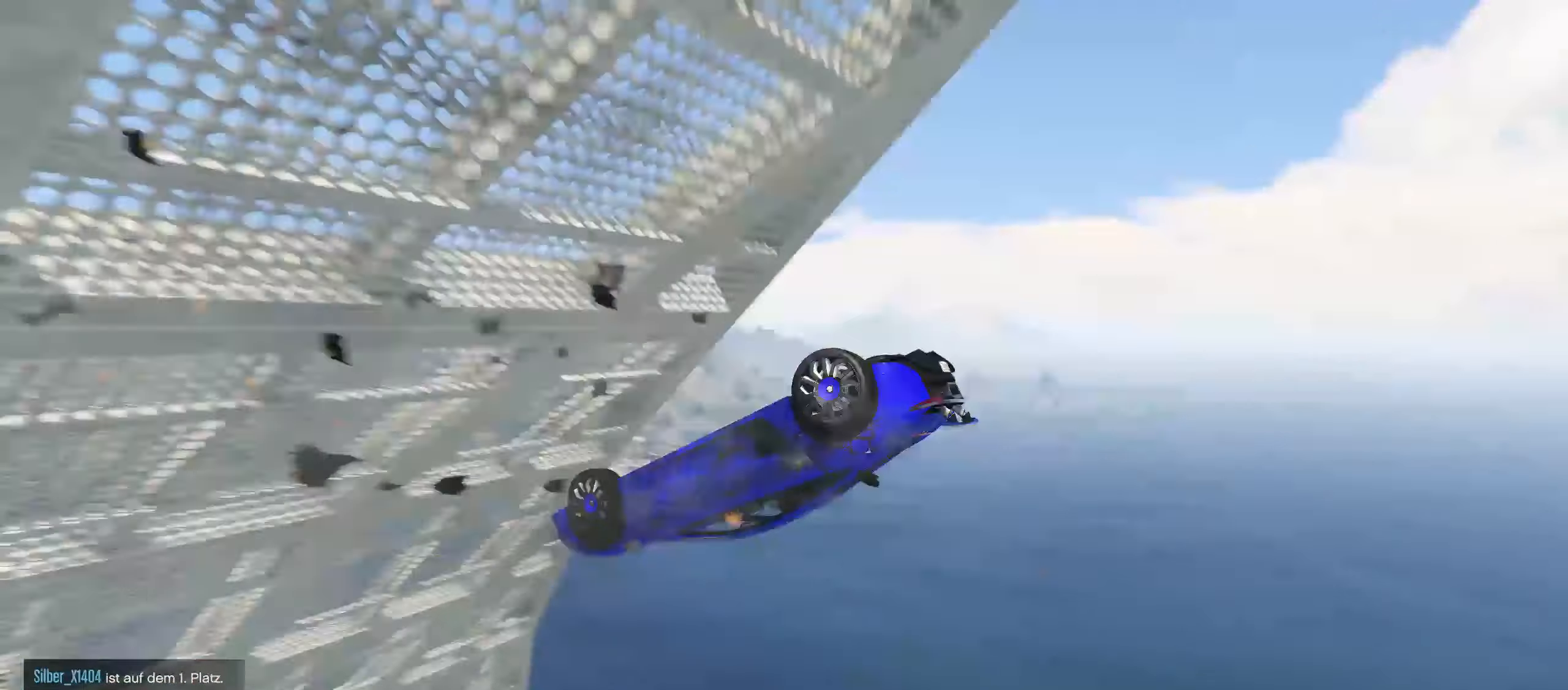
{"buttons": ["Y"], "left_stick": "center", "right_stick": "center", "events": []}
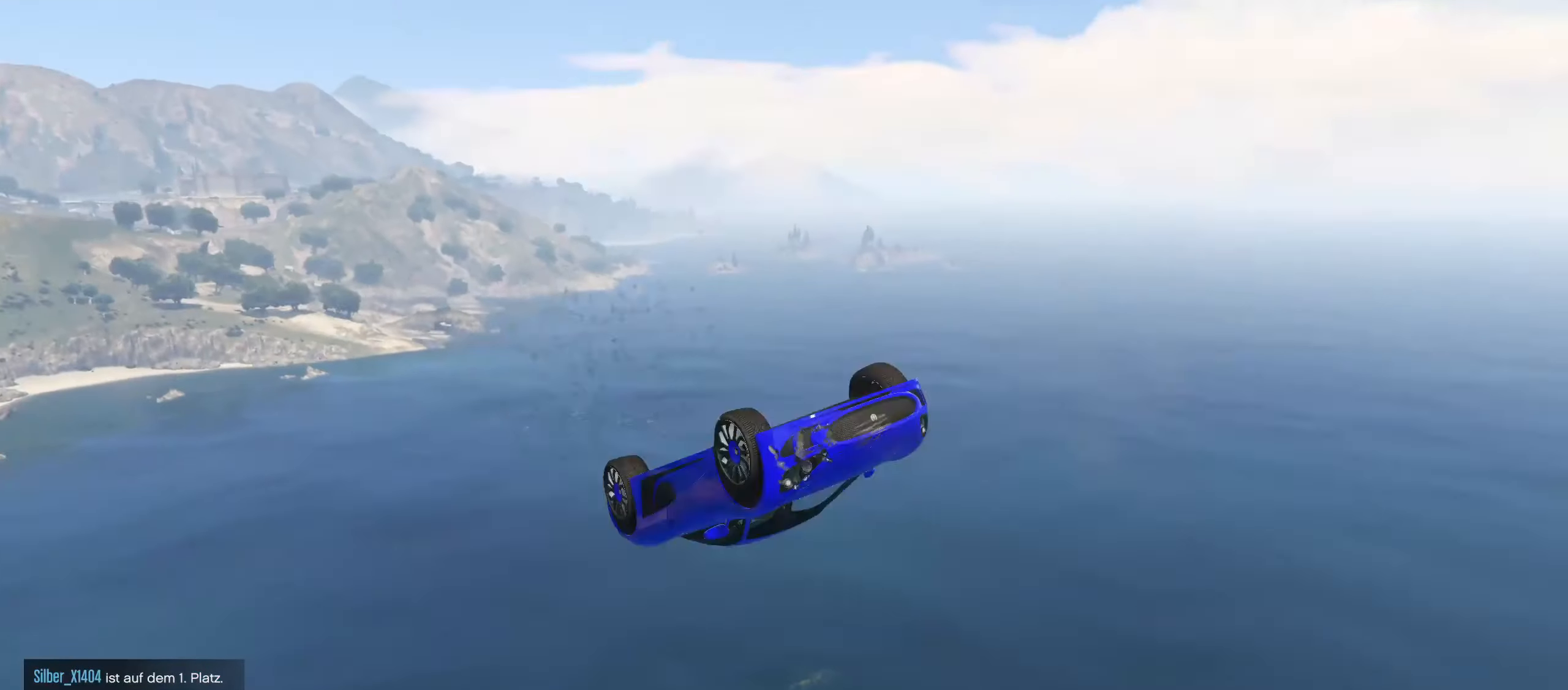
{"buttons": ["Y"], "left_stick": "center", "right_stick": "center", "events": []}
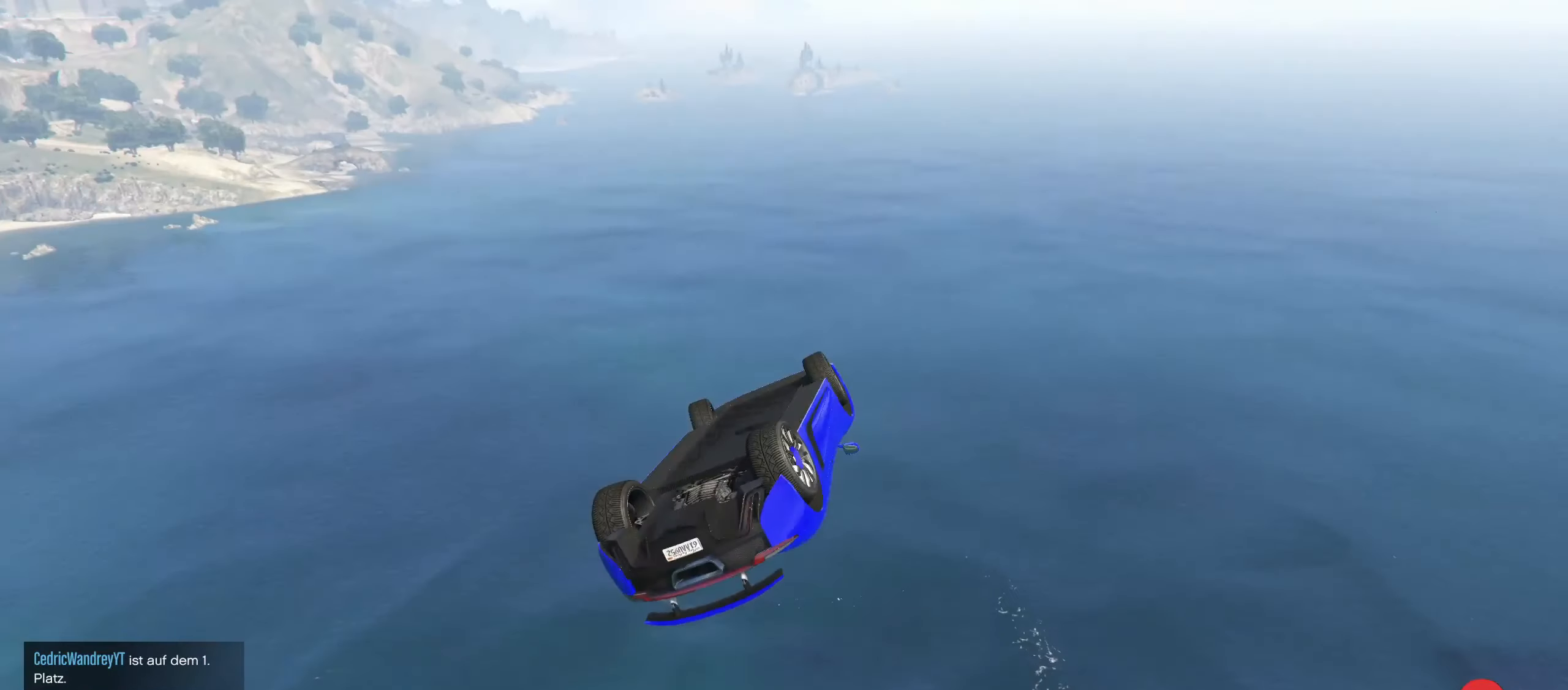
{"buttons": ["Y"], "left_stick": "center", "right_stick": "center", "events": []}
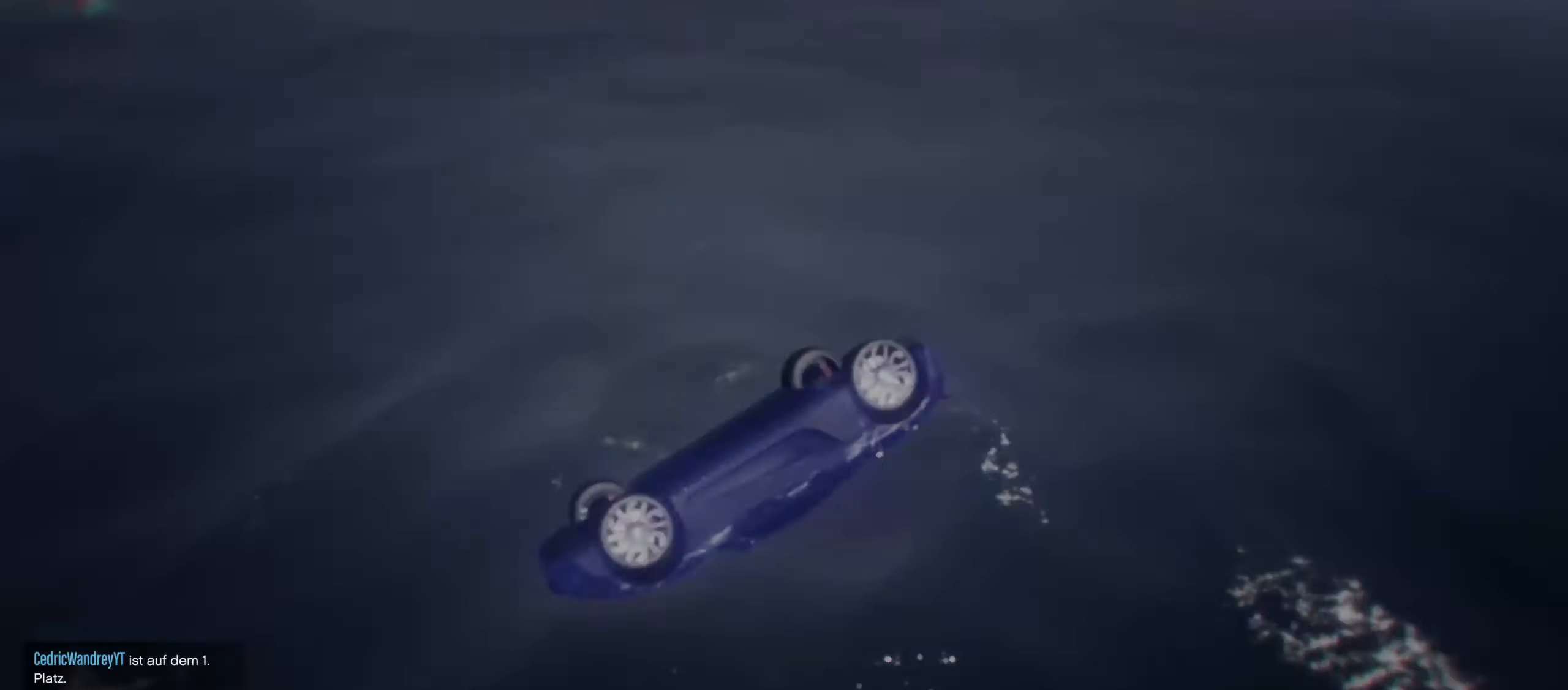
{"buttons": [], "left_stick": "center", "right_stick": "center", "events": [[433, "Y", "up"]]}
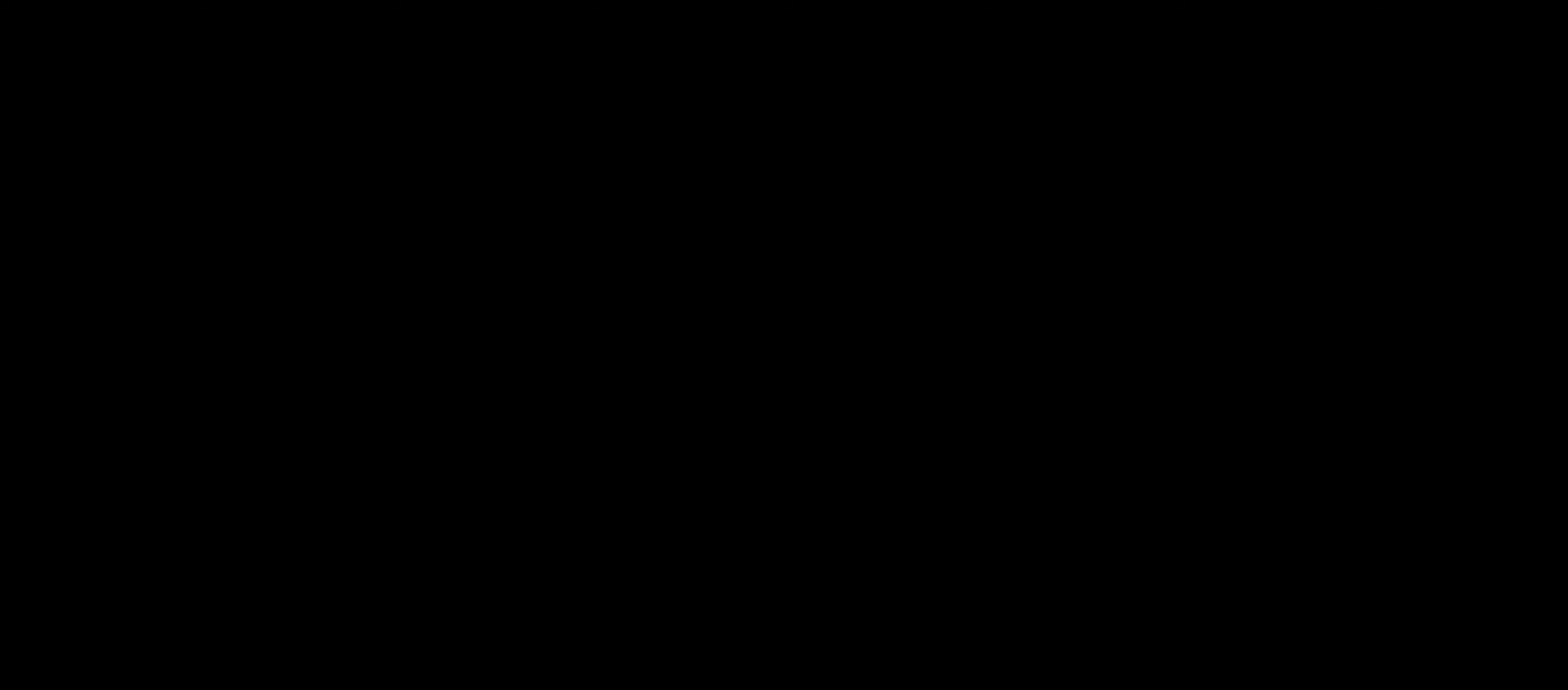
{"buttons": [], "left_stick": "center", "right_stick": "center", "events": []}
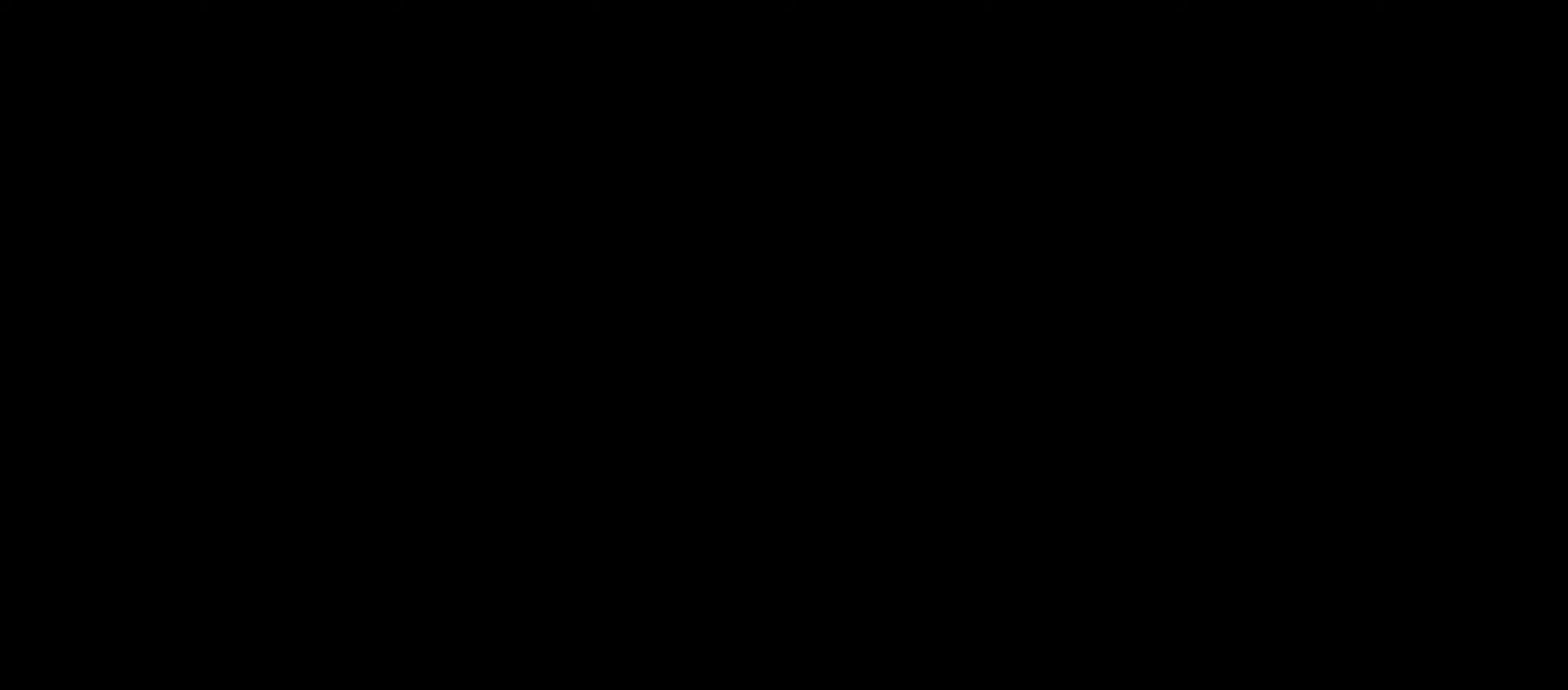
{"buttons": ["R2"], "left_stick": "center", "right_stick": "center", "events": [[50, "R2", "down"]]}
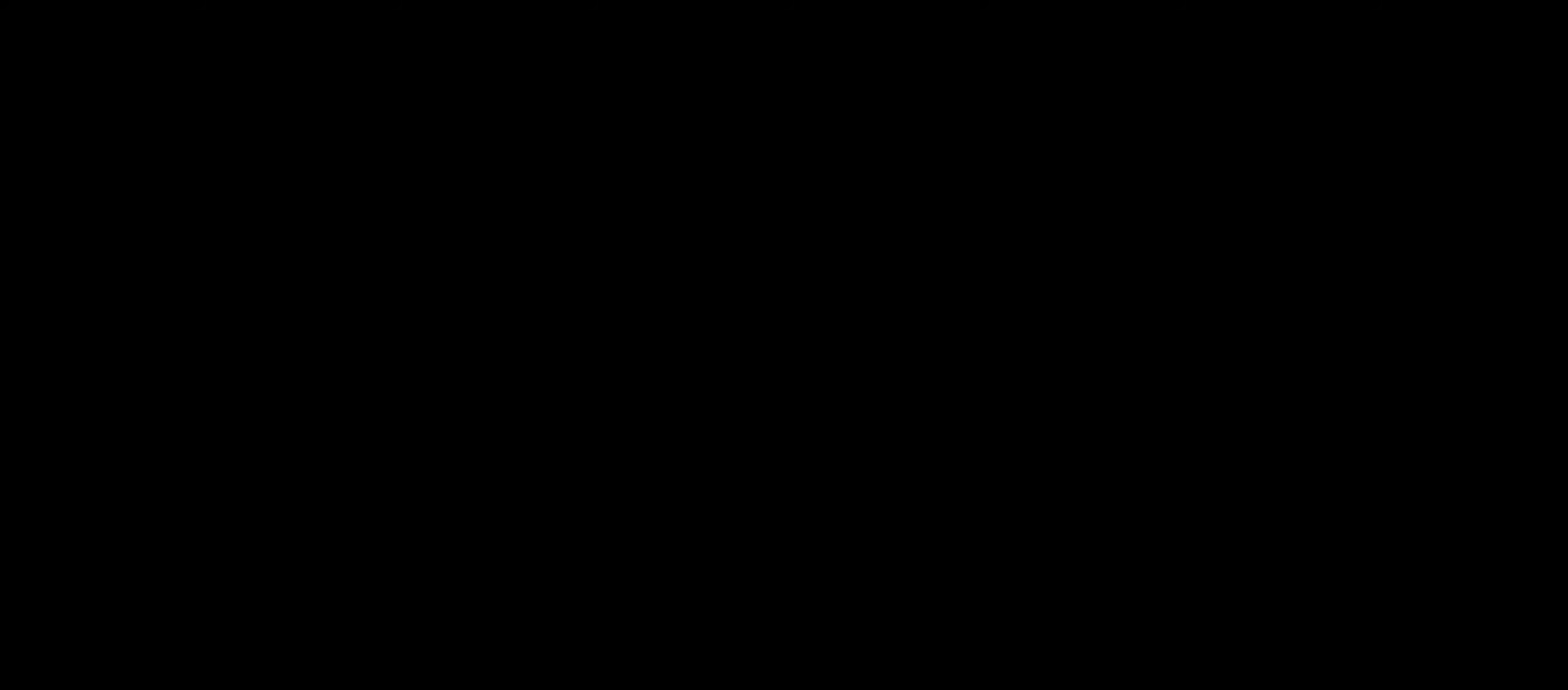
{"buttons": ["R2"], "left_stick": "center", "right_stick": "center", "events": []}
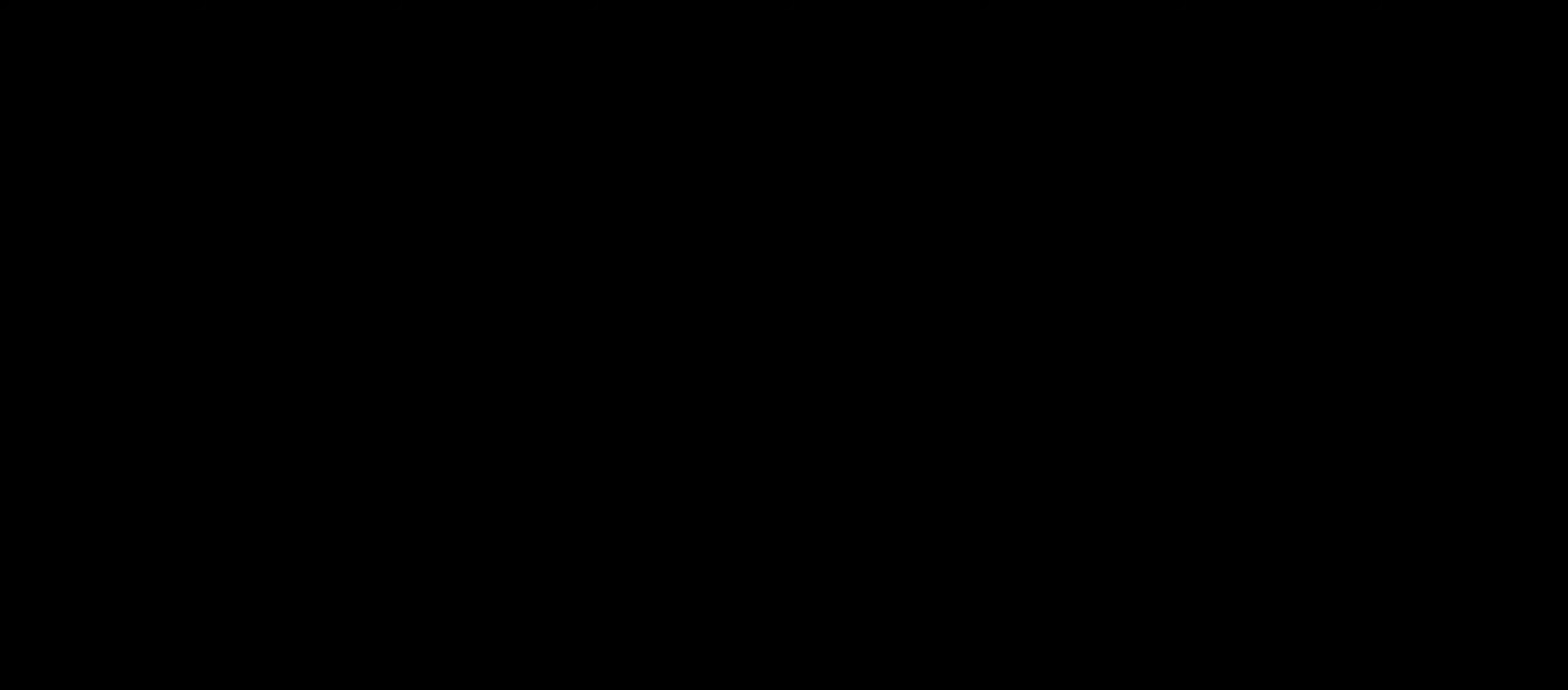
{"buttons": ["R2"], "left_stick": "center", "right_stick": "center", "events": []}
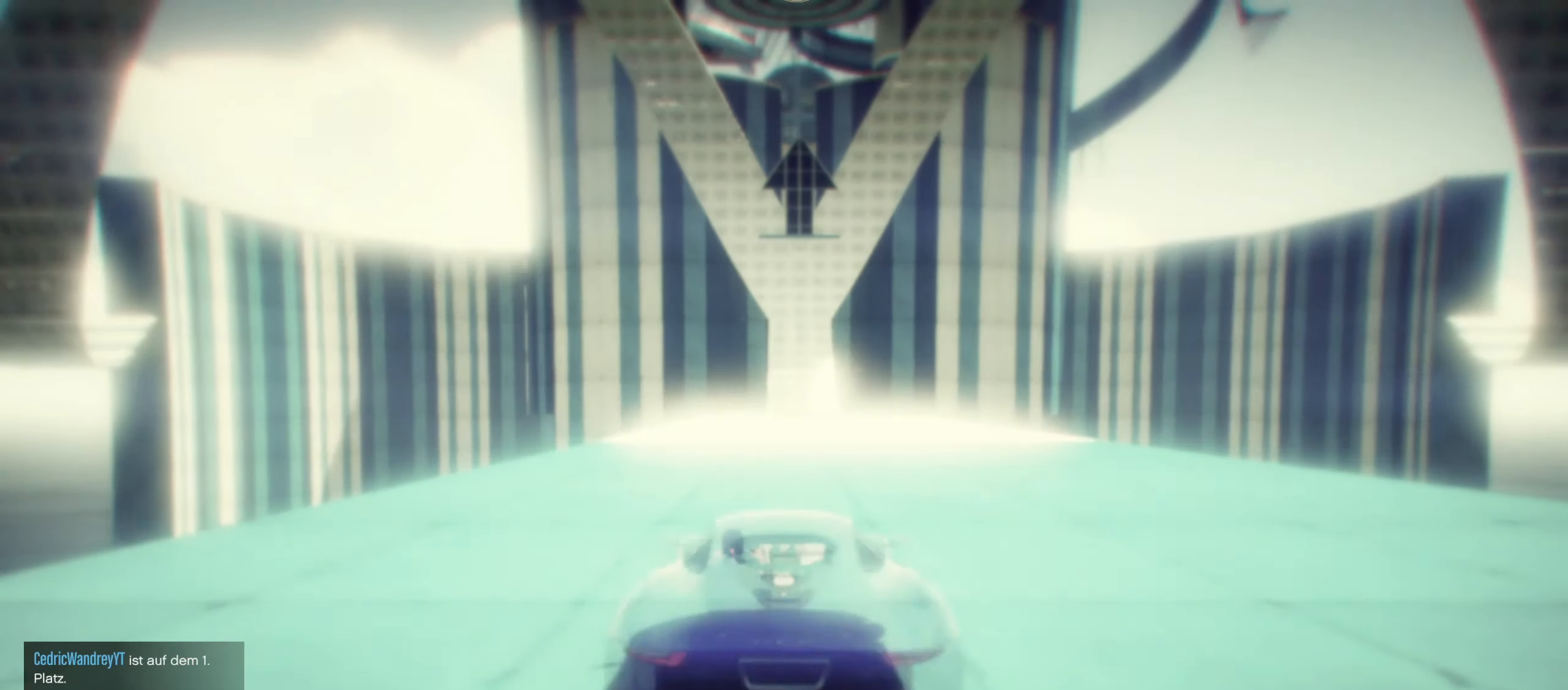
{"buttons": ["R2"], "left_stick": "center", "right_stick": "center", "events": []}
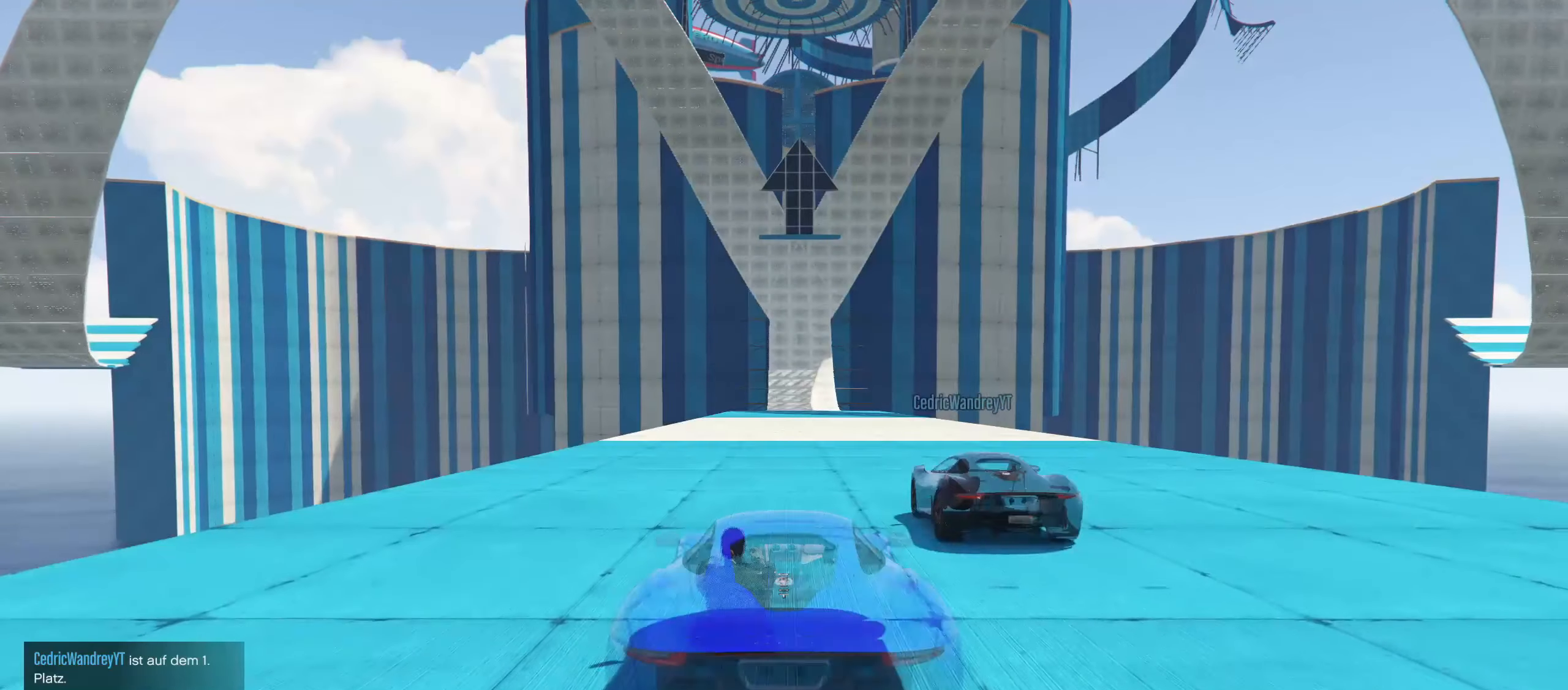
{"buttons": ["R2"], "left_stick": "center", "right_stick": "up-left", "events": [[433, "right_stick", "up-left"]]}
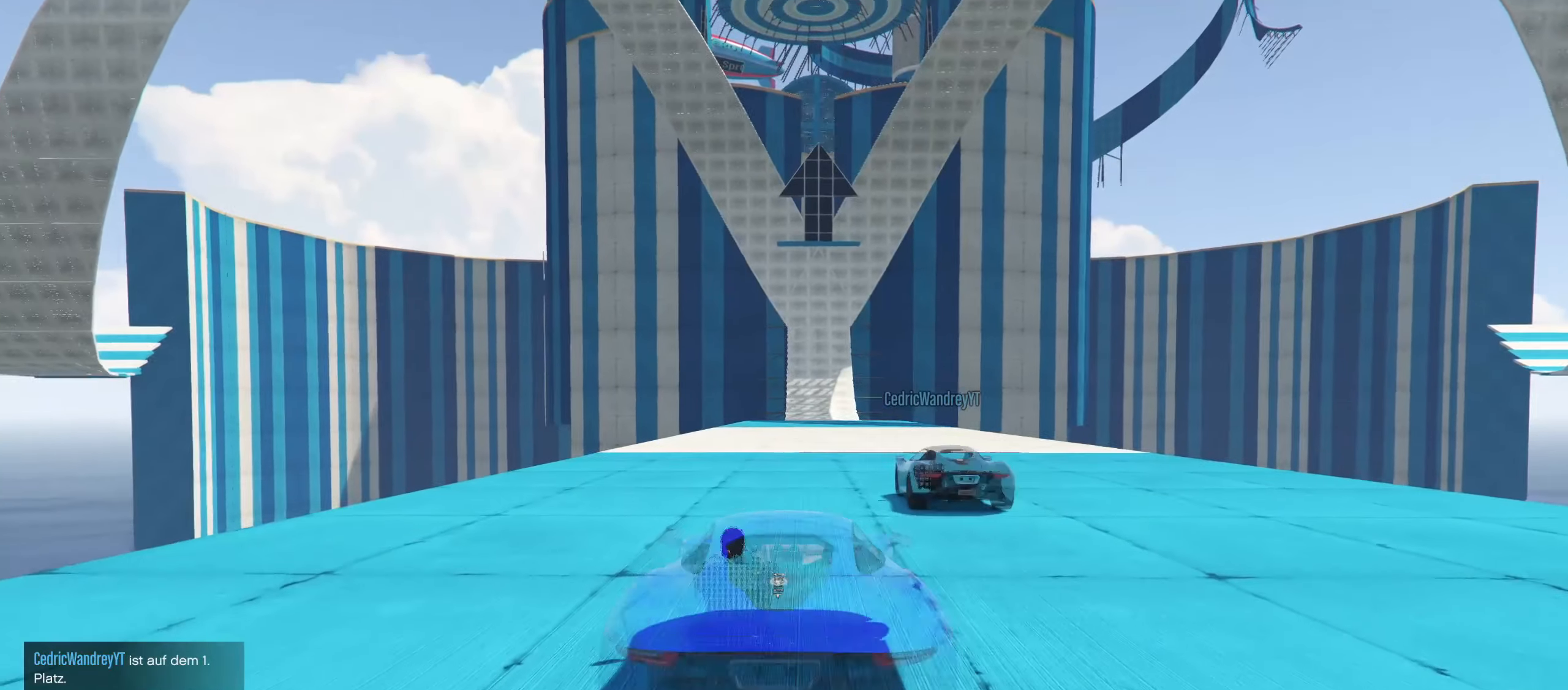
{"buttons": ["R2"], "left_stick": "center", "right_stick": "center", "events": [[100, "right_stick", "up"], [350, "right_stick", "center"]]}
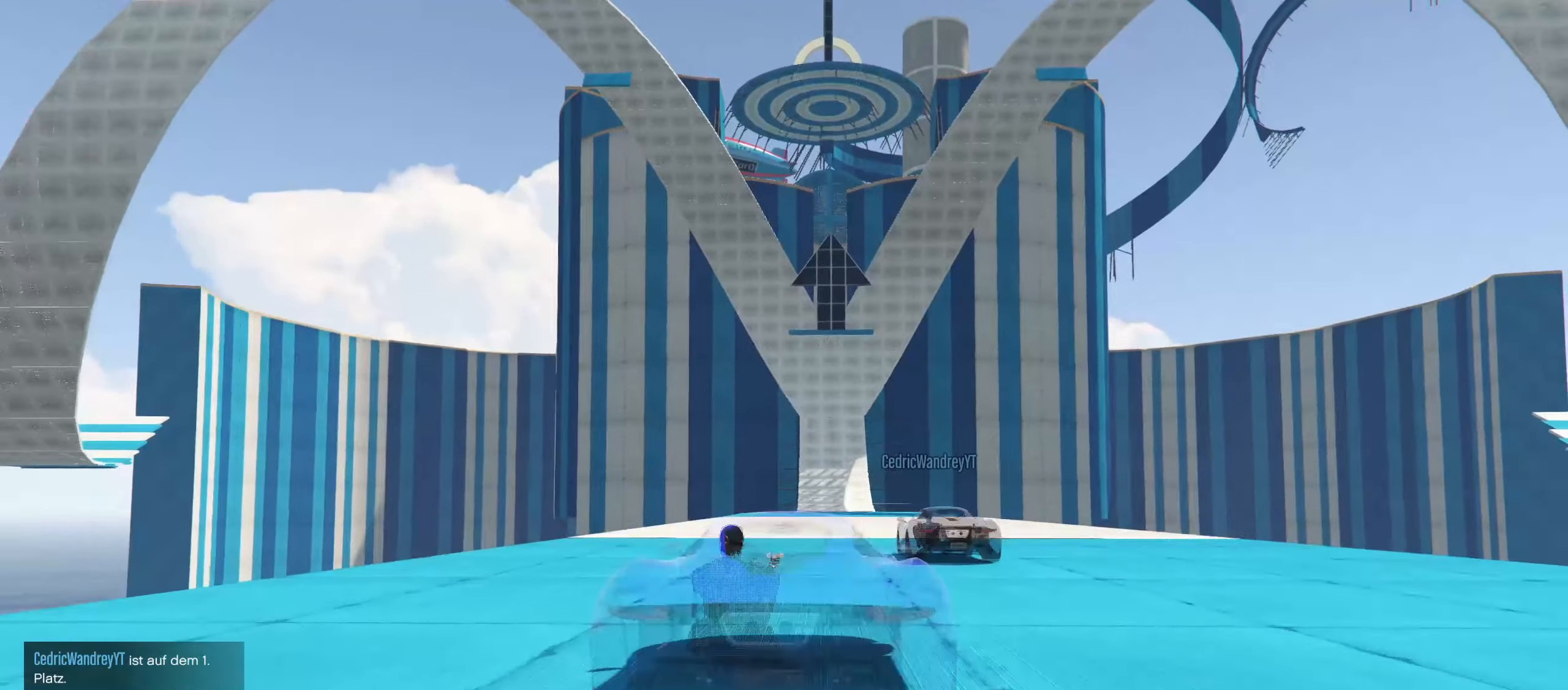
{"buttons": ["R2"], "left_stick": "center", "right_stick": "center", "events": []}
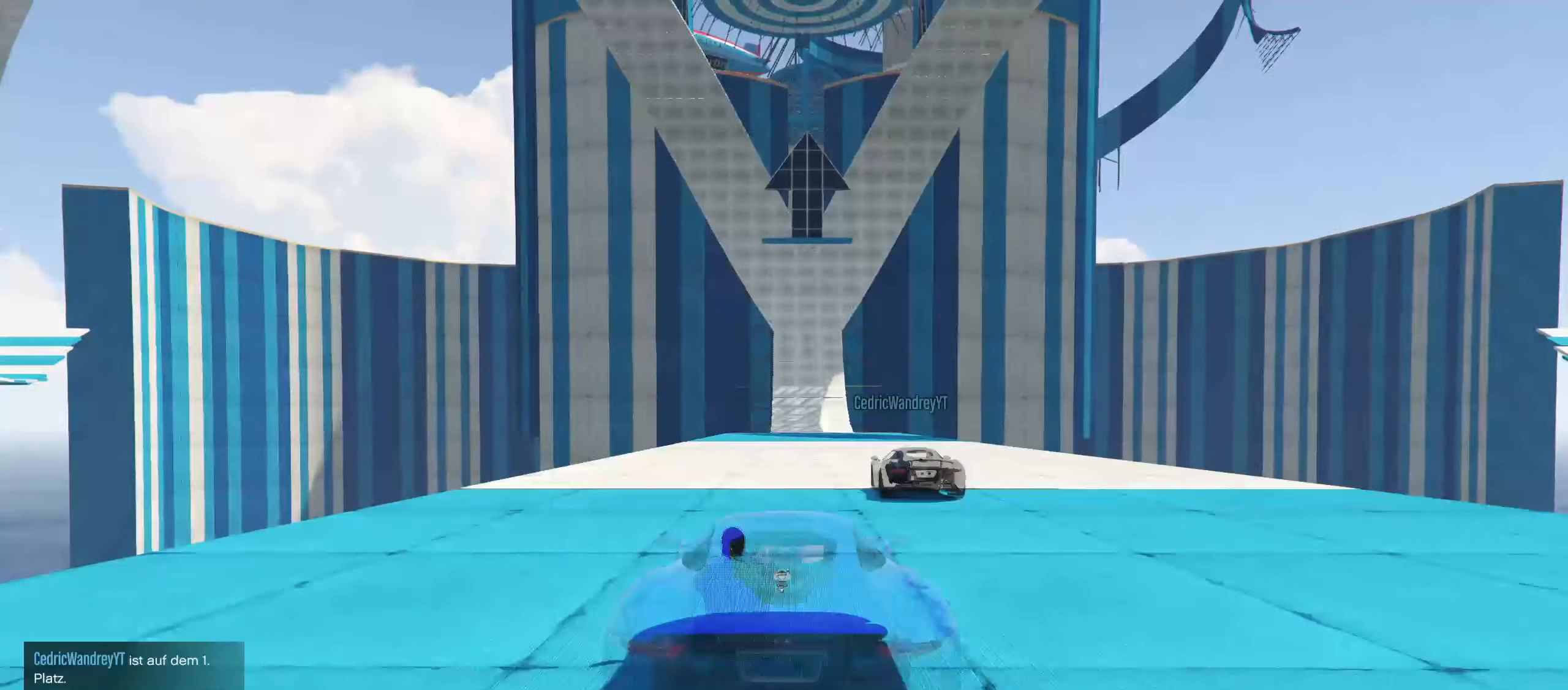
{"buttons": ["R2"], "left_stick": "center", "right_stick": "center", "events": []}
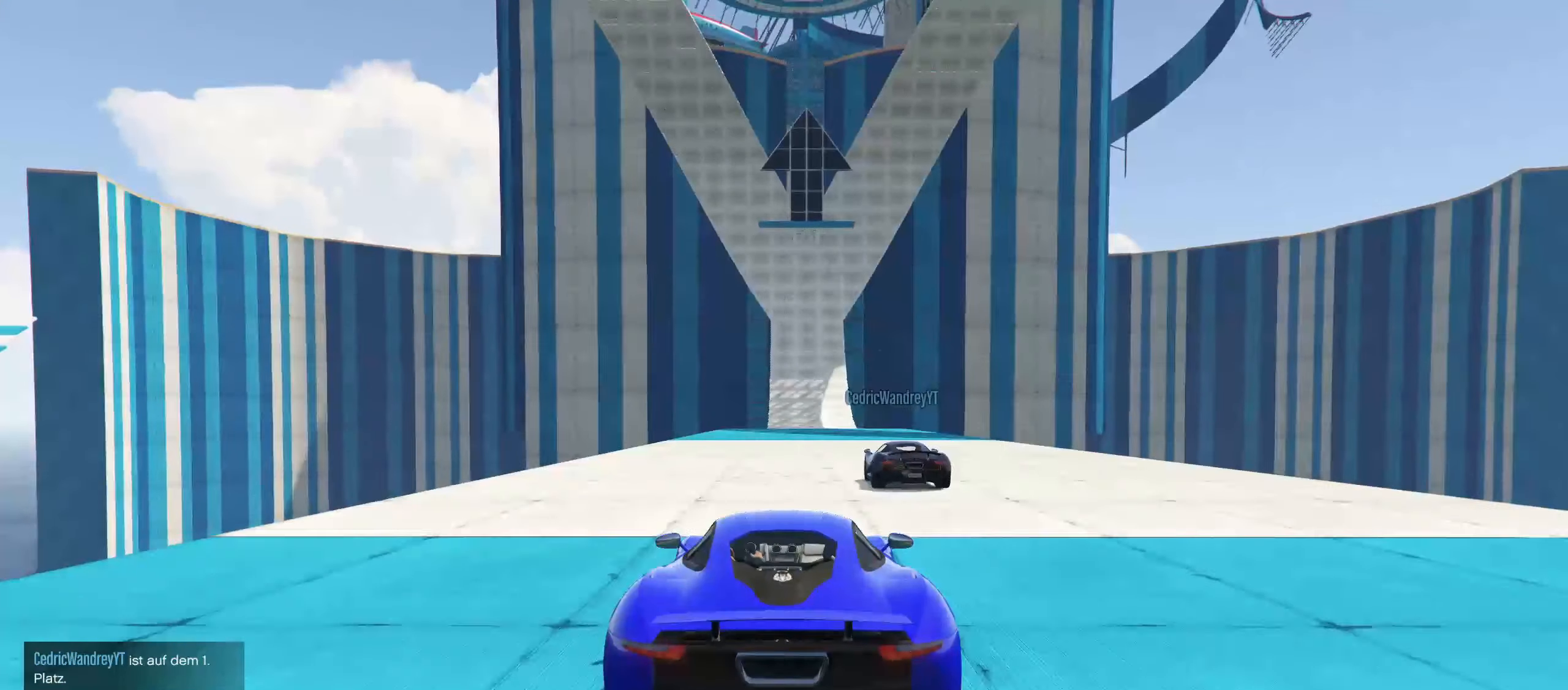
{"buttons": ["R2"], "left_stick": "center", "right_stick": "center", "events": [[150, "SELECT", "down"], [300, "SELECT", "up"]]}
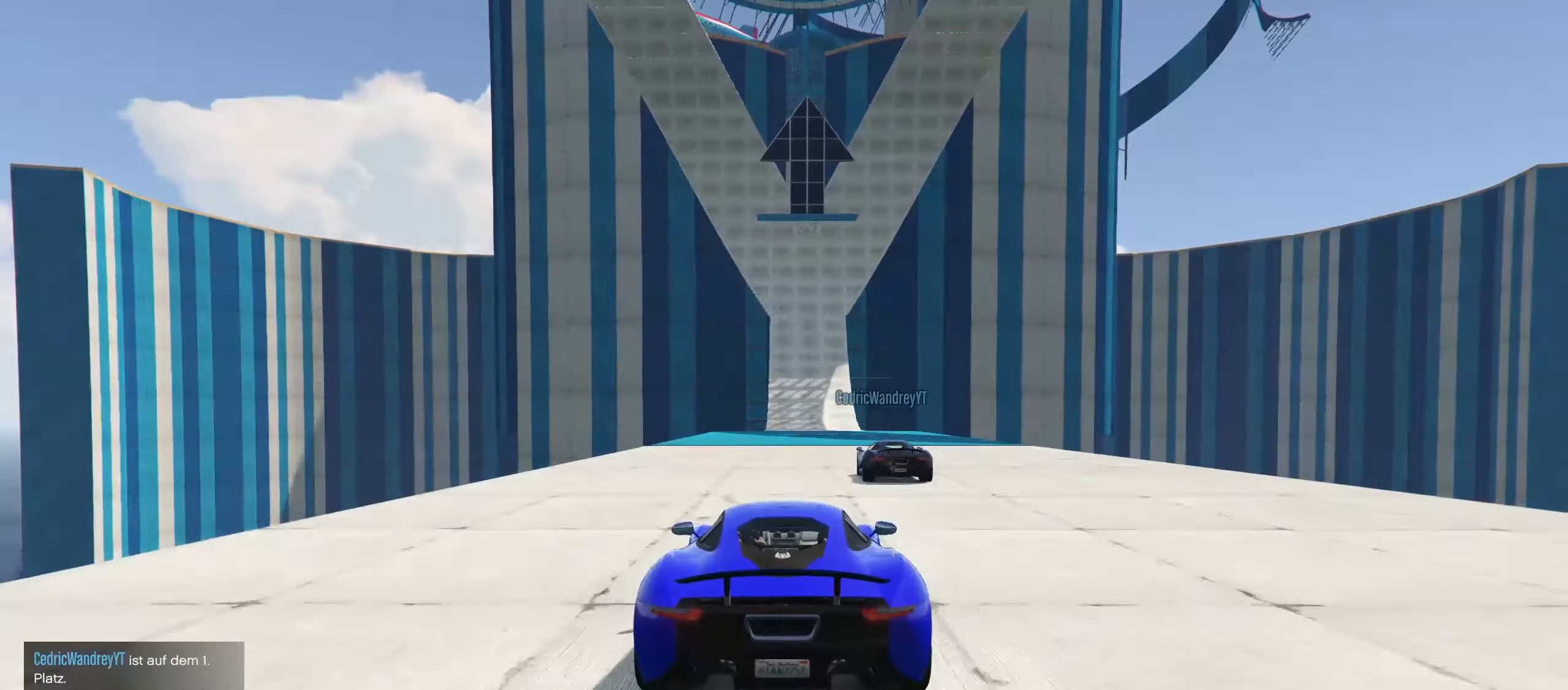
{"buttons": ["R2"], "left_stick": "center", "right_stick": "center", "events": []}
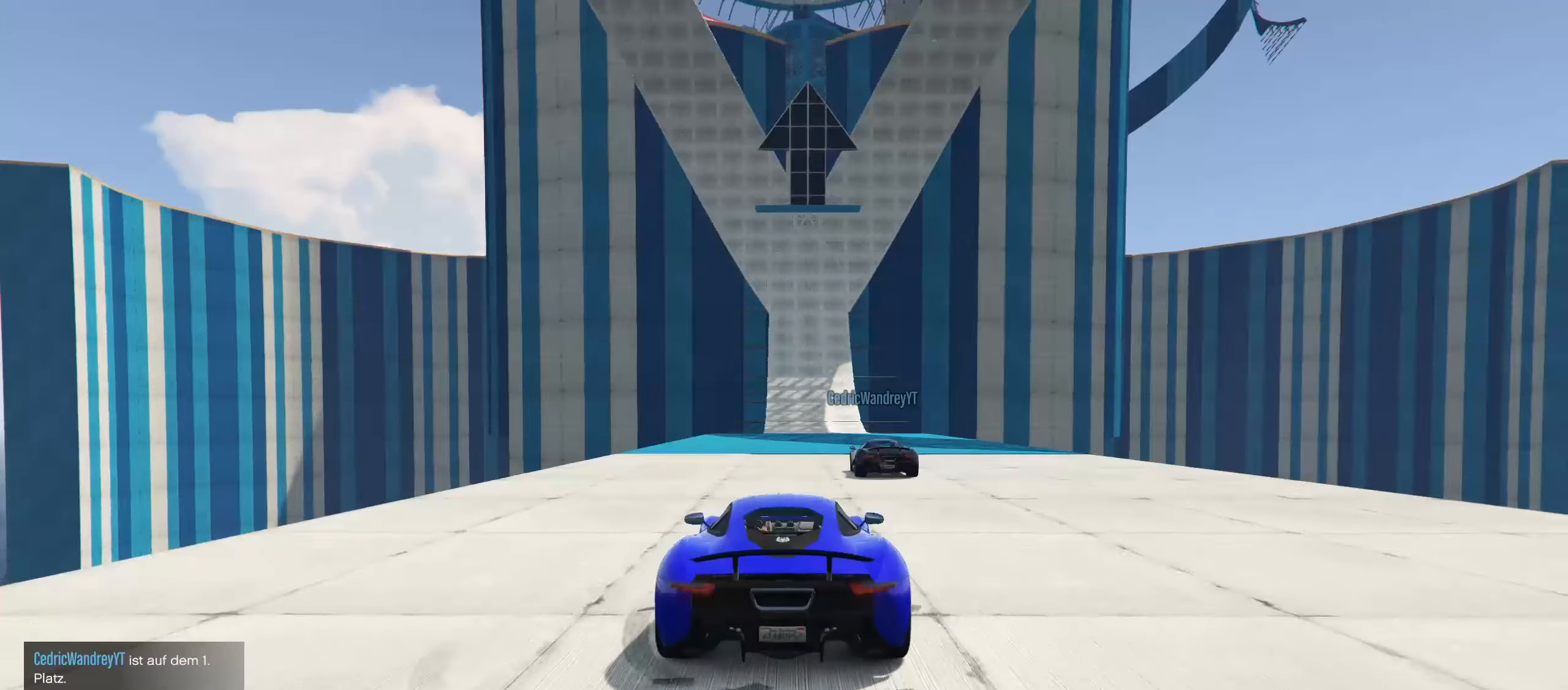
{"buttons": ["R2"], "left_stick": "center", "right_stick": "center", "events": []}
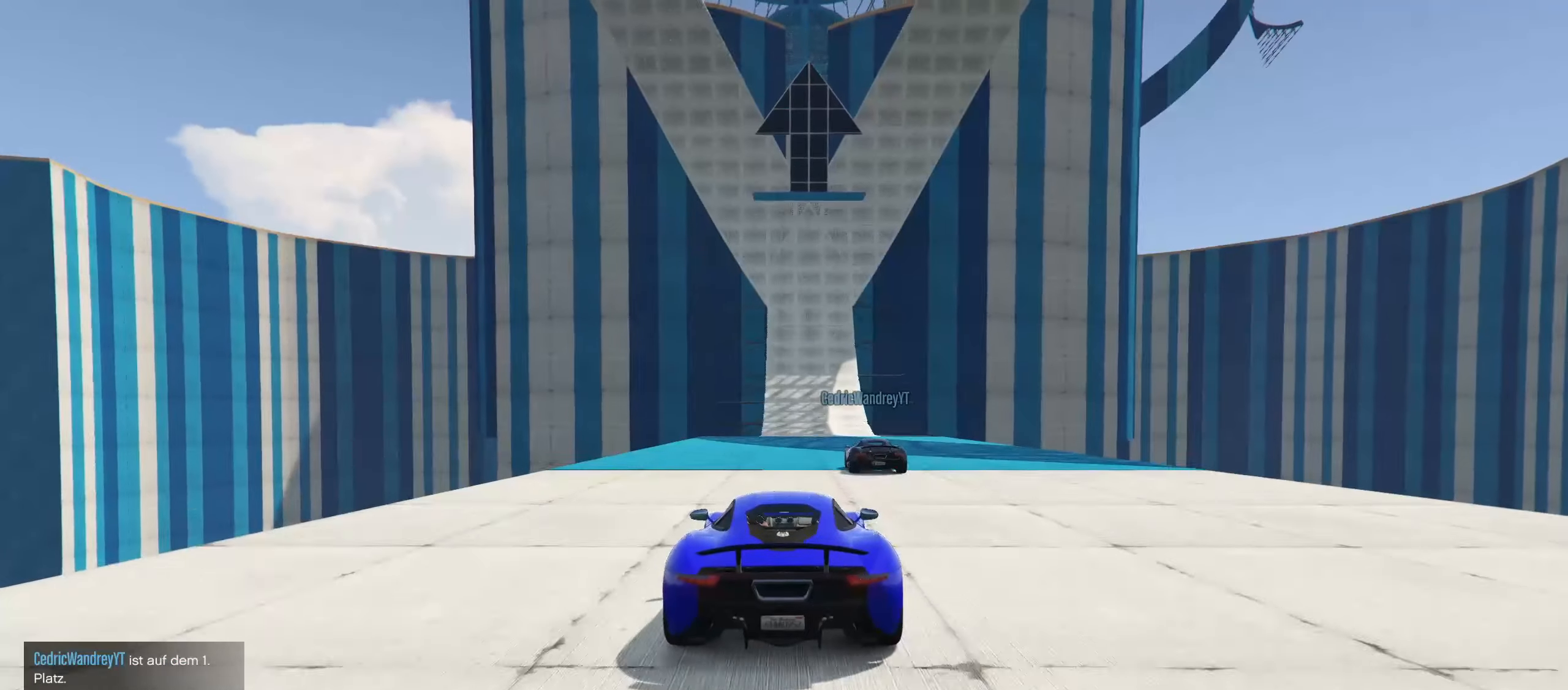
{"buttons": ["R2"], "left_stick": "center", "right_stick": "center", "events": []}